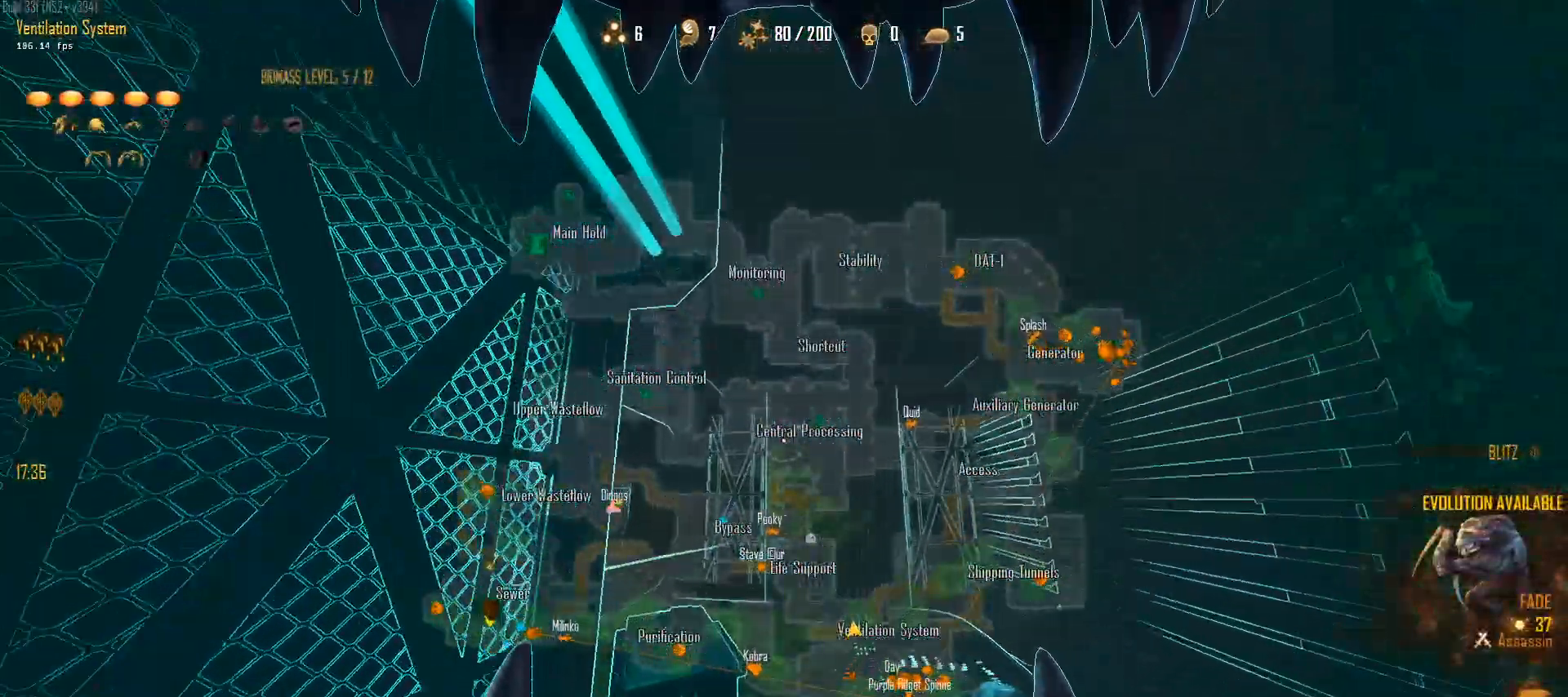
Gameplay with keyboard and mouse; each line is a JSON object with the keys and mouse buttons held at the frame after it. "events" lists presses ("down") and releases ("up") of "1", "2", "3", "4", "5", "a", "alt", "c", "caps_lock", "ctrl", "d", "e", "f", "g", "q", "r", "s", "shift", "space", "t", "tab", "v", "w", "x", "z", "mouse_left", "mouse_wheel" and "mouse_right" between this image and that frame as [ms after this image, input, new state], when the widget could be followed in between. "mouse_left", "mouse_wheel", "mouse_right" = the "left", "wheel", "right" buttons of the "mouse" list. No other keys are recorded. "wheel" means that the mouse wheel is clicked or scrolled. "mouse_move" is the direction in which the mouse moves at that frame (one of eight, or "still"), when it could be read.
{"keys": ["a", "c", "ctrl", "space", "w"], "mouse": [], "mouse_move": "still", "events": [[200, "space", "down"], [383, "a", "down"], [383, "ctrl", "down"]]}
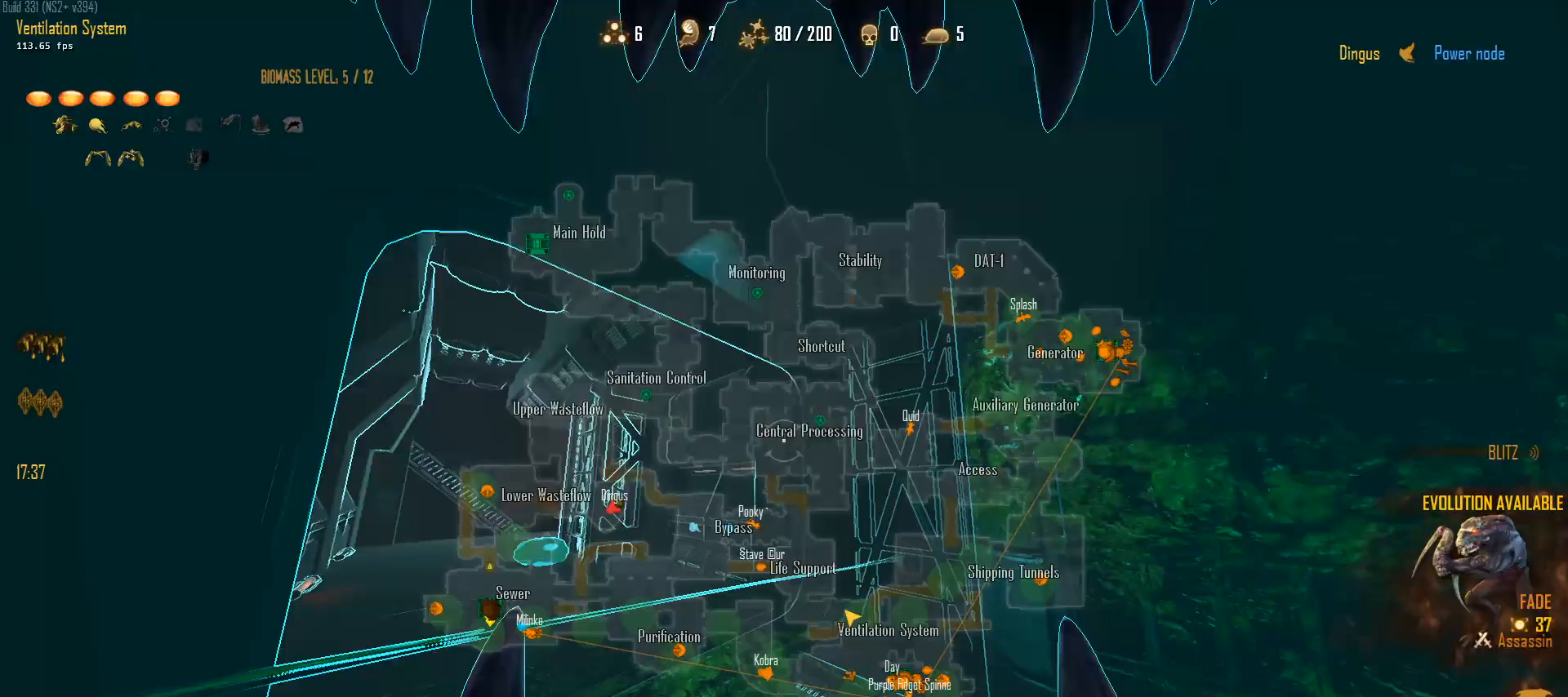
{"keys": ["a", "c", "ctrl", "w"], "mouse": [], "mouse_move": "still", "events": [[33, "mouse_right", "down"], [33, "space", "up"], [167, "mouse_right", "up"]]}
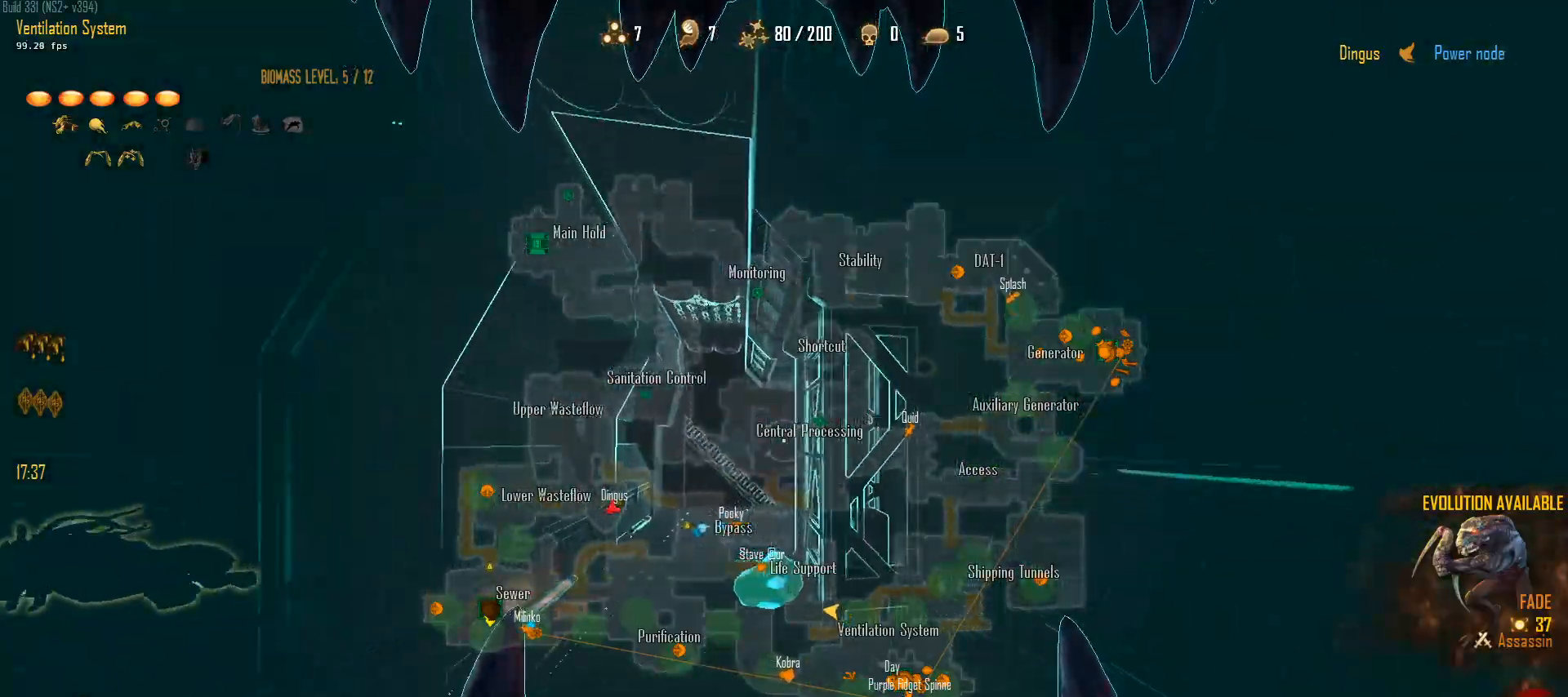
{"keys": ["a", "c", "ctrl", "space", "w"], "mouse": [], "mouse_move": "right", "events": [[283, "space", "down"]]}
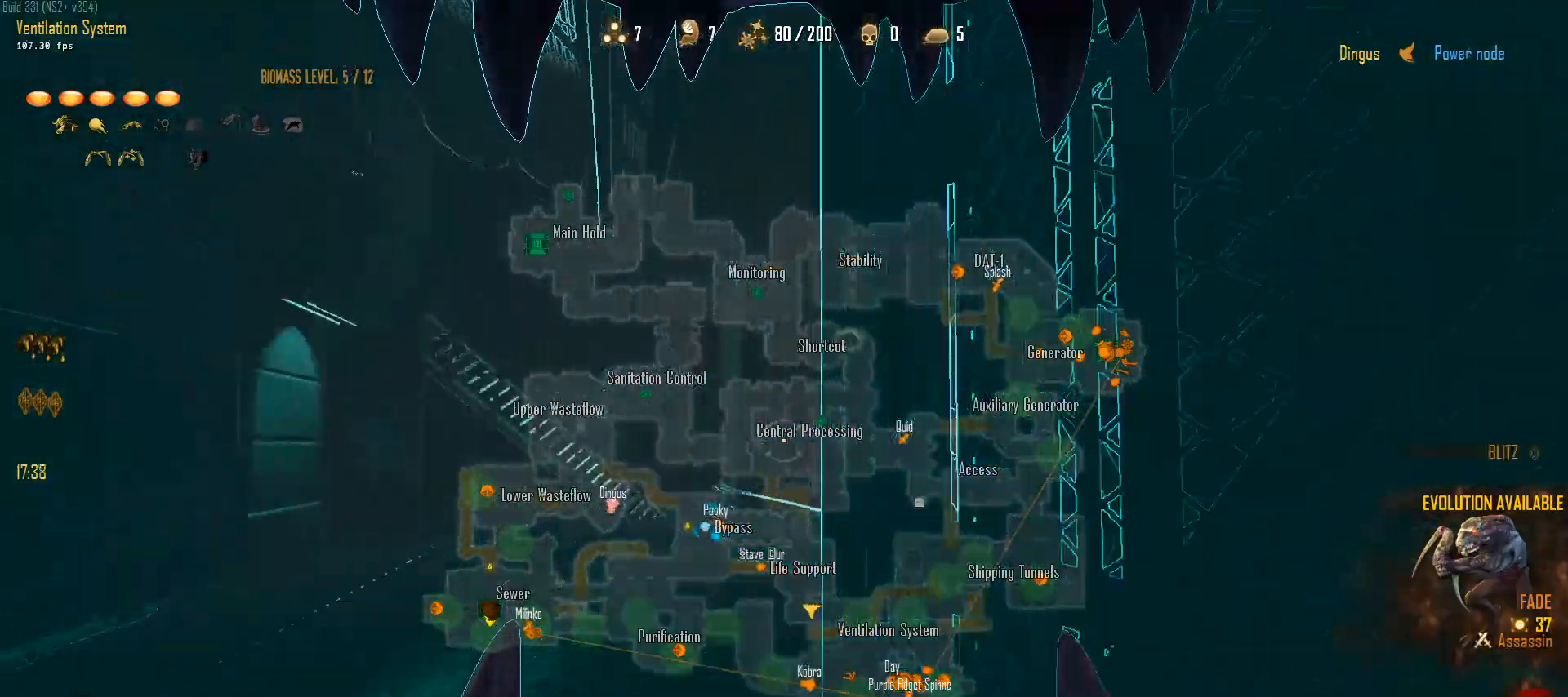
{"keys": ["a", "c", "ctrl", "space", "w"], "mouse": [], "mouse_move": "still", "events": [[67, "space", "up"], [383, "space", "down"]]}
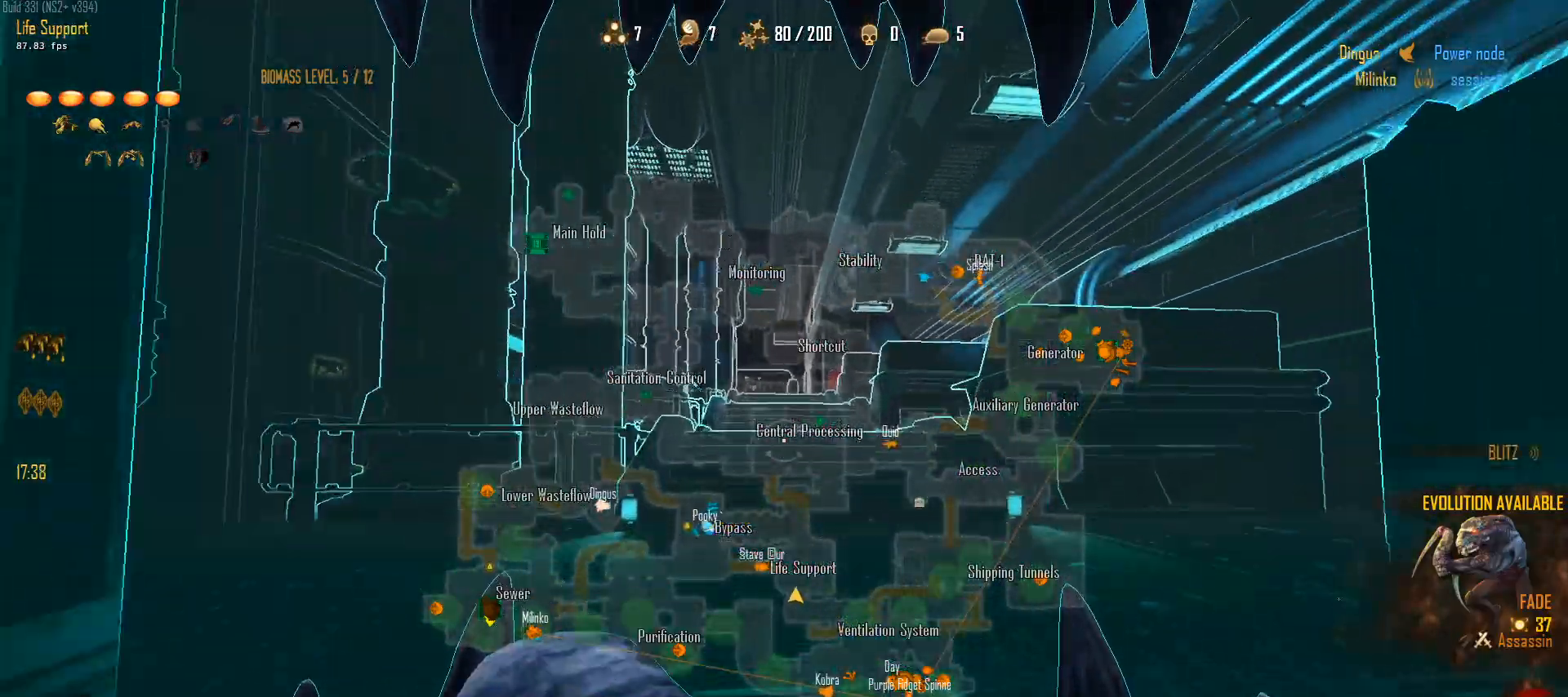
{"keys": ["a", "c", "ctrl", "w"], "mouse": [], "mouse_move": "left", "events": [[217, "space", "up"]]}
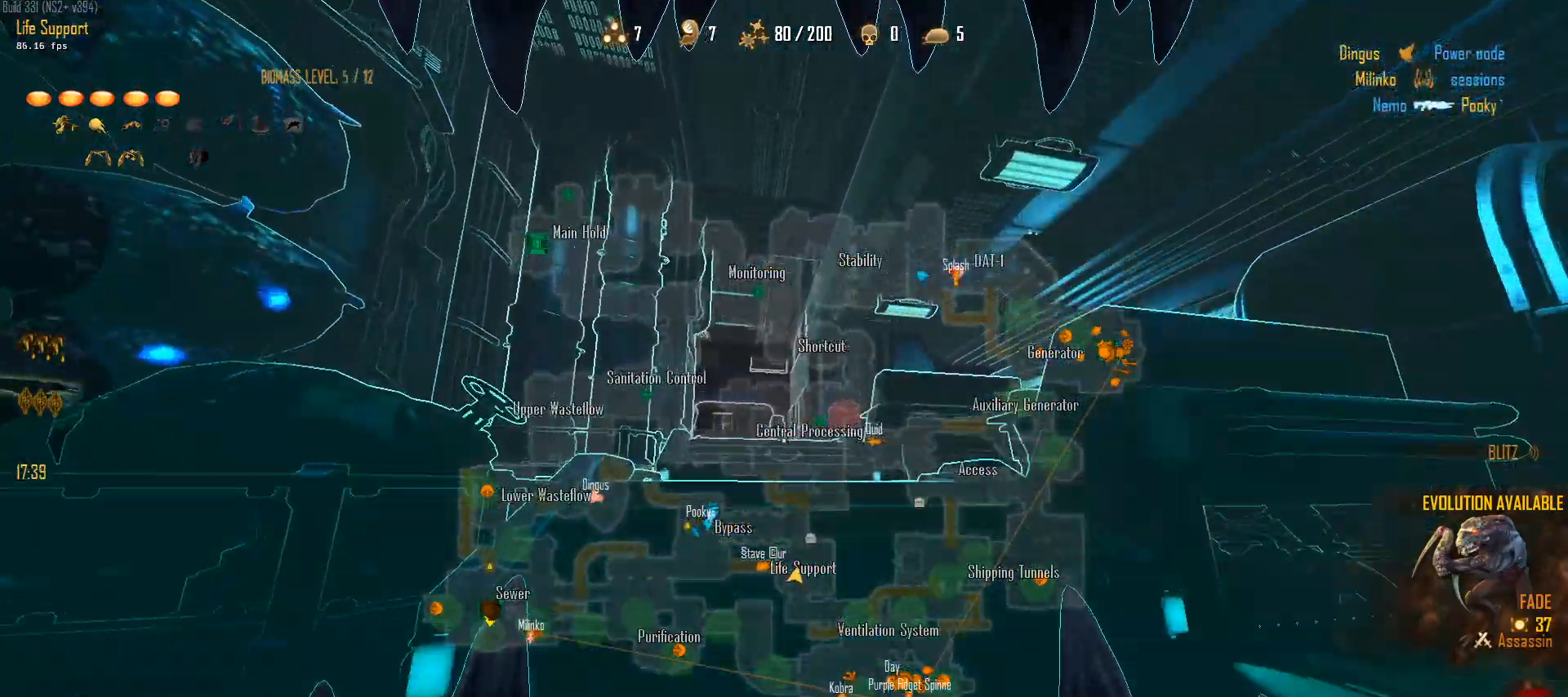
{"keys": ["a", "c", "ctrl", "w"], "mouse": [], "mouse_move": "still", "events": [[50, "space", "down"], [367, "space", "up"]]}
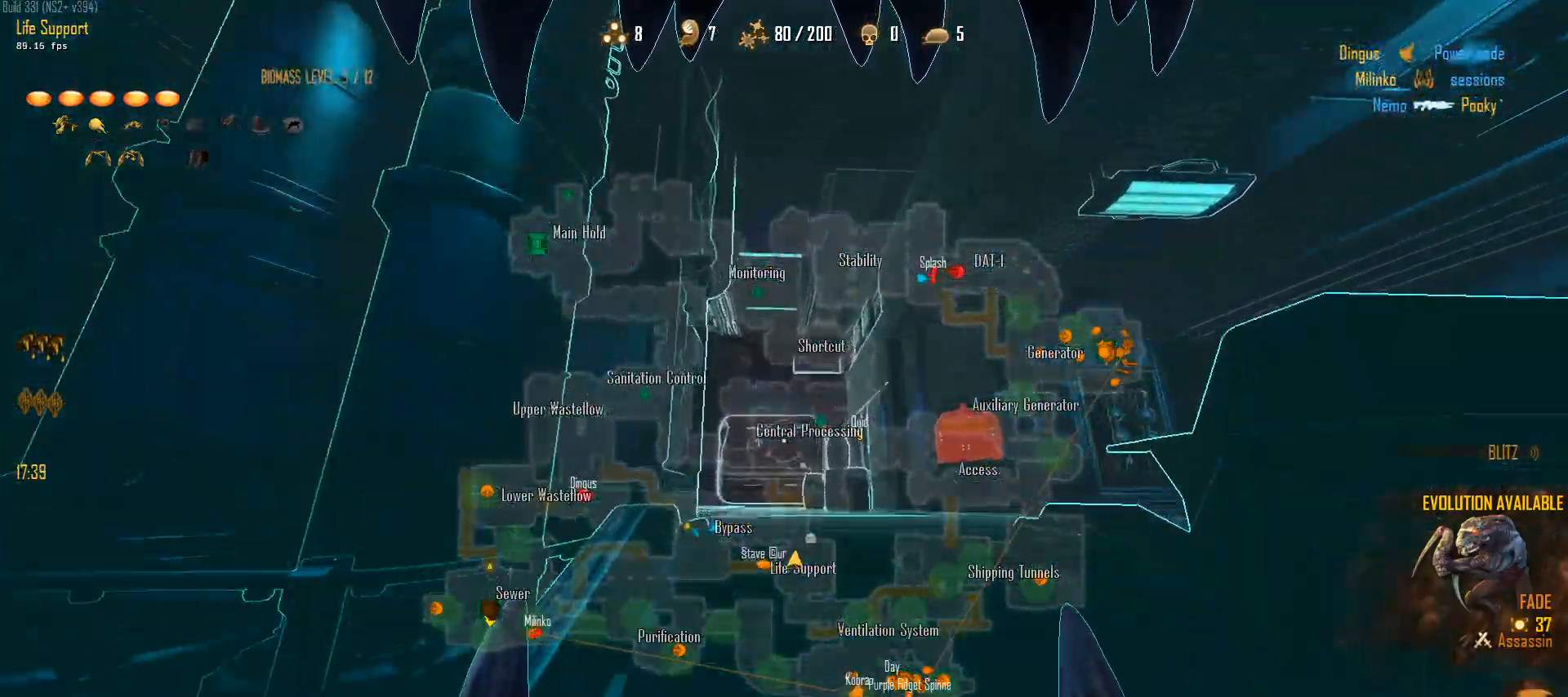
{"keys": ["a", "ctrl", "w"], "mouse": [], "mouse_move": "left", "events": [[67, "space", "down"], [483, "c", "up"], [483, "space", "up"]]}
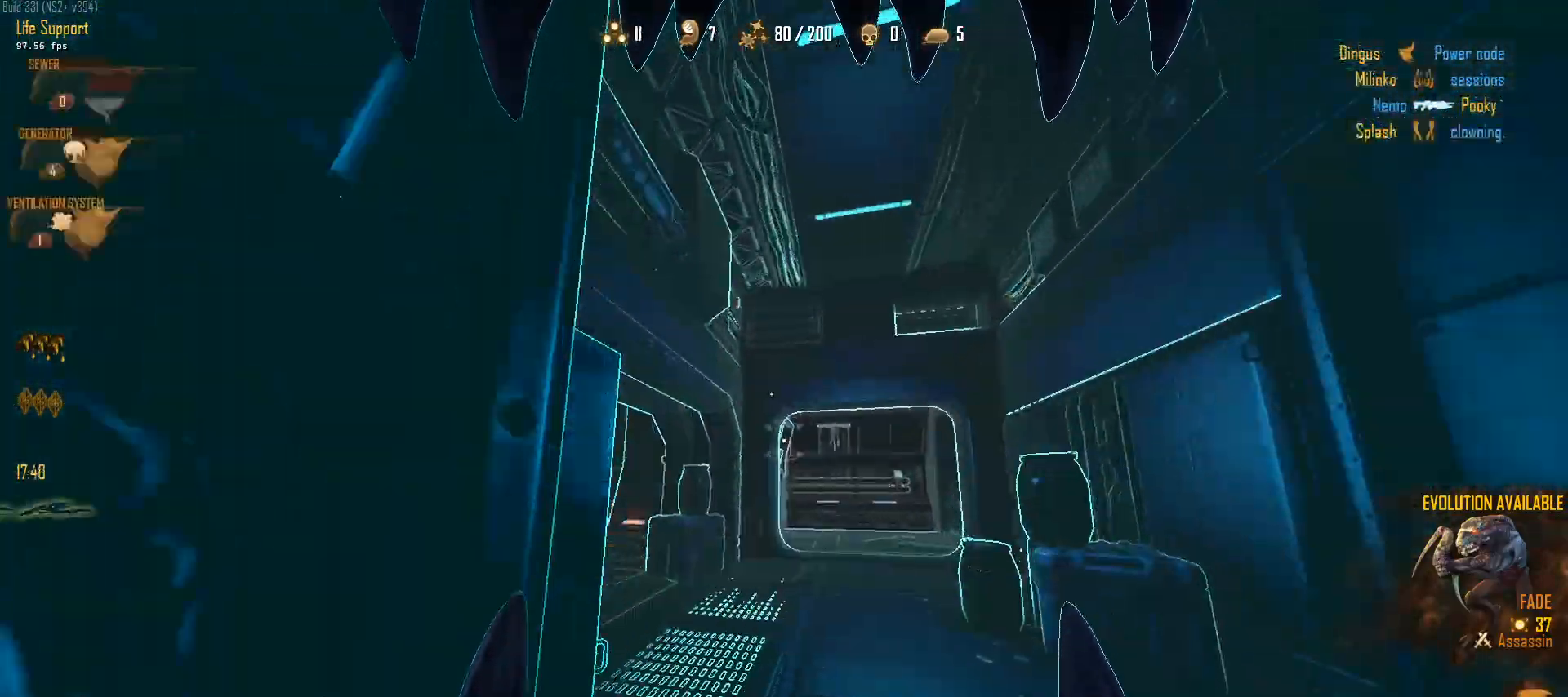
{"keys": ["a", "ctrl", "space", "w"], "mouse": [], "mouse_move": "up-right", "events": [[167, "space", "down"]]}
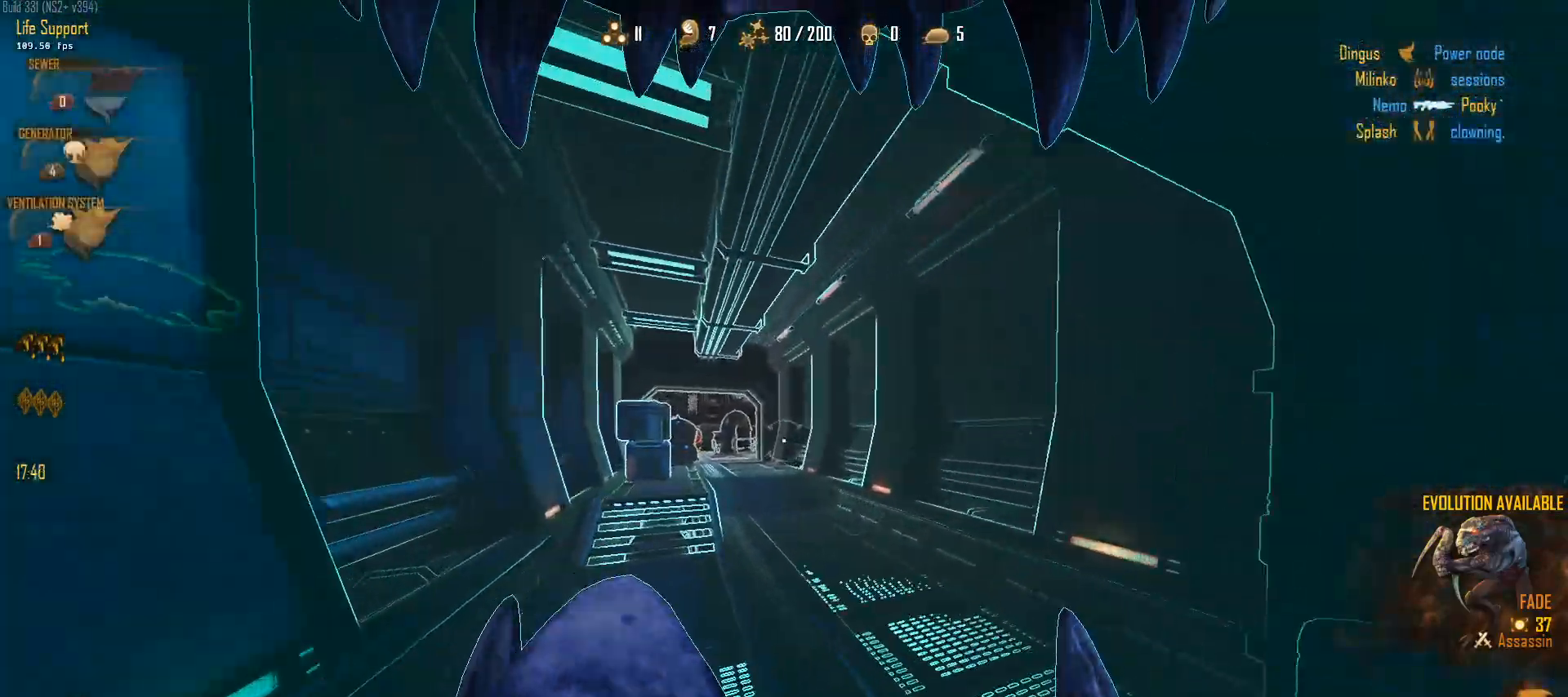
{"keys": ["a", "ctrl", "space", "w"], "mouse": [], "mouse_move": "still", "events": [[83, "space", "up"], [183, "space", "down"]]}
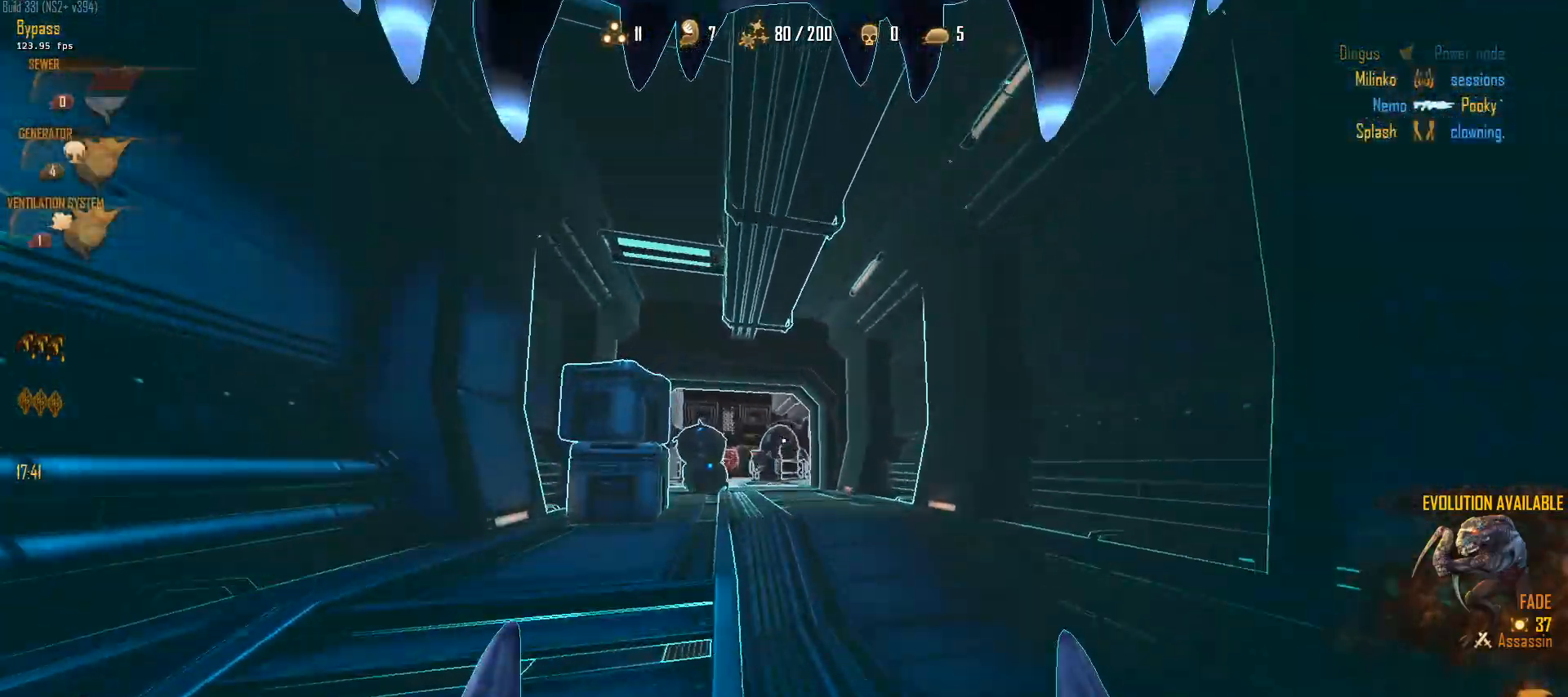
{"keys": ["ctrl", "space", "w"], "mouse": [], "mouse_move": "still", "events": [[150, "space", "up"], [333, "a", "up"], [383, "space", "down"]]}
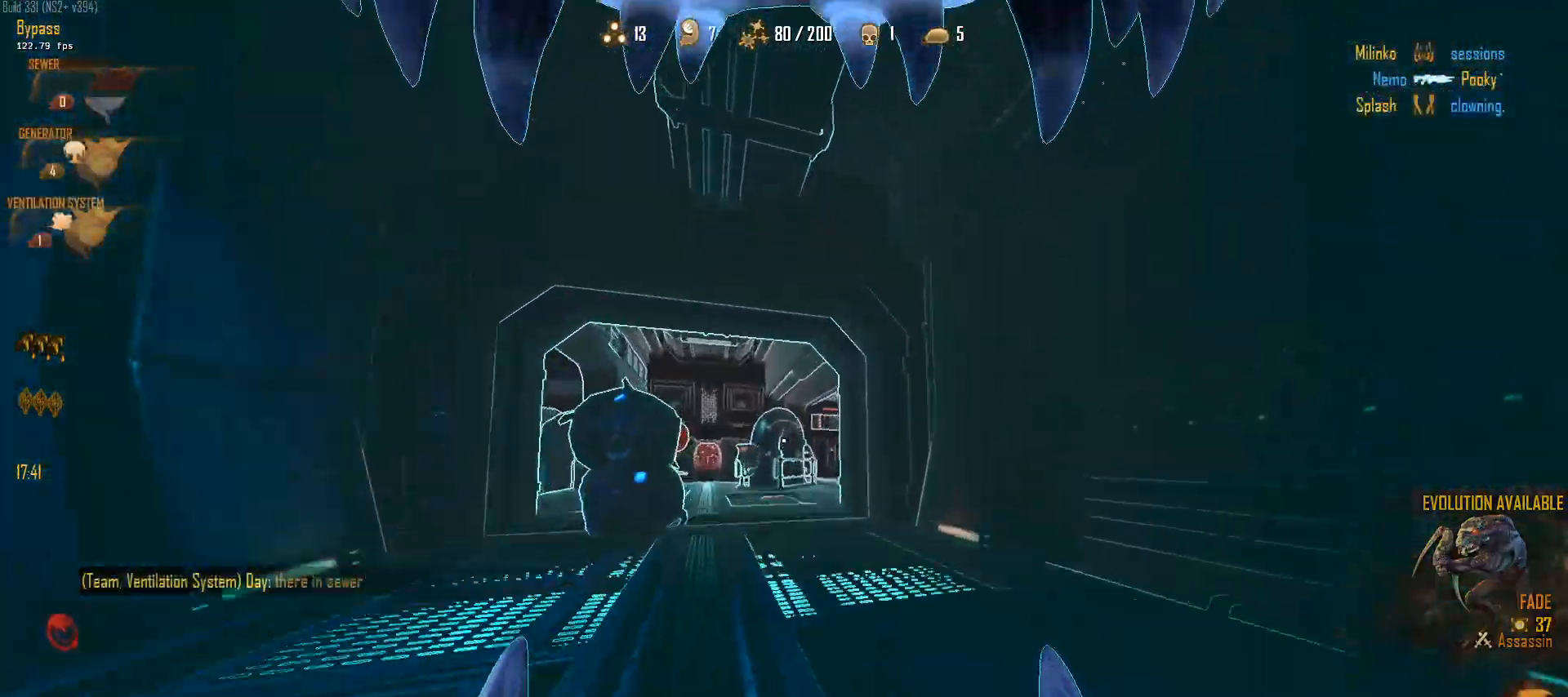
{"keys": ["ctrl", "space", "w"], "mouse": [], "mouse_move": "up-left", "events": [[267, "space", "up"], [350, "1", "down"], [500, "1", "up"], [500, "space", "down"]]}
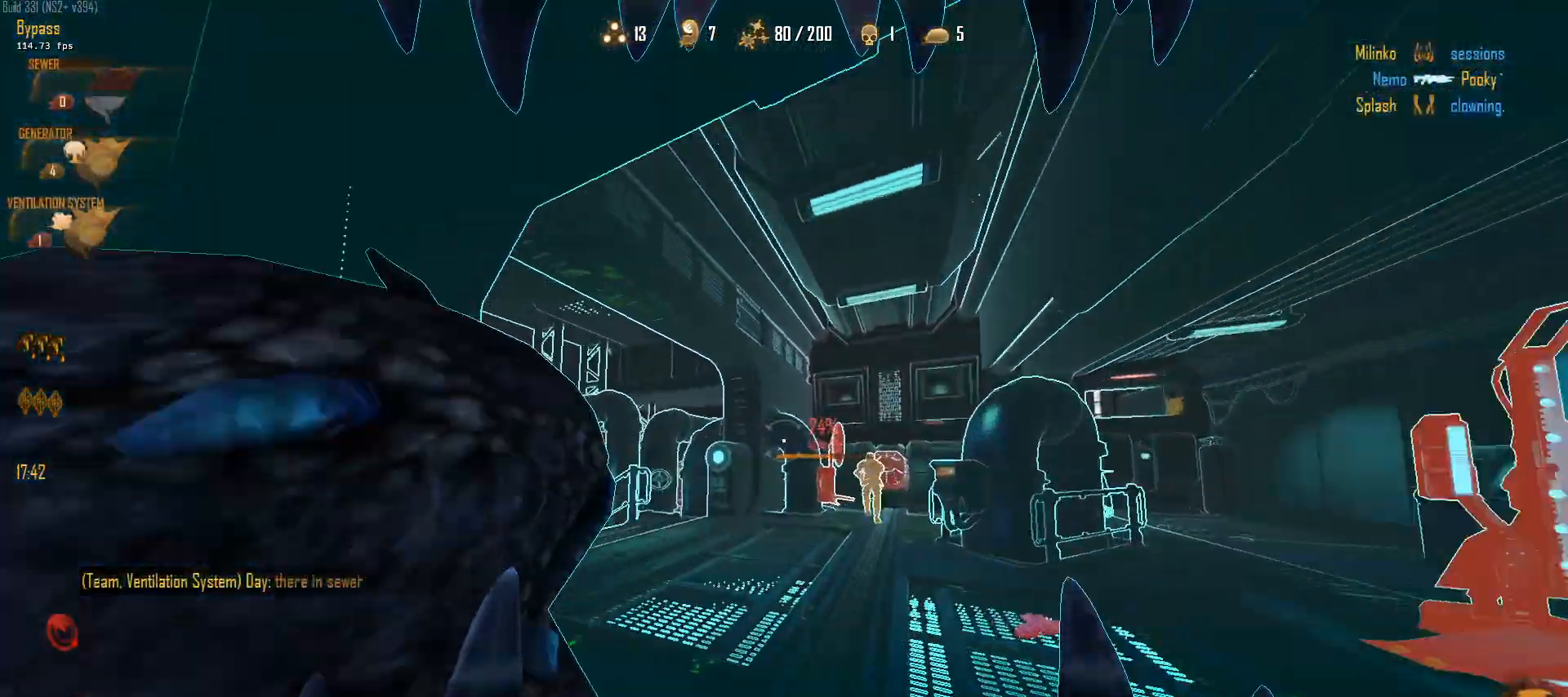
{"keys": ["d", "w"], "mouse": ["left"], "mouse_move": "down-right", "events": [[83, "mouse_right", "down"], [283, "mouse_right", "up"], [333, "space", "up"], [417, "ctrl", "up"], [417, "d", "down"], [467, "mouse_left", "down"]]}
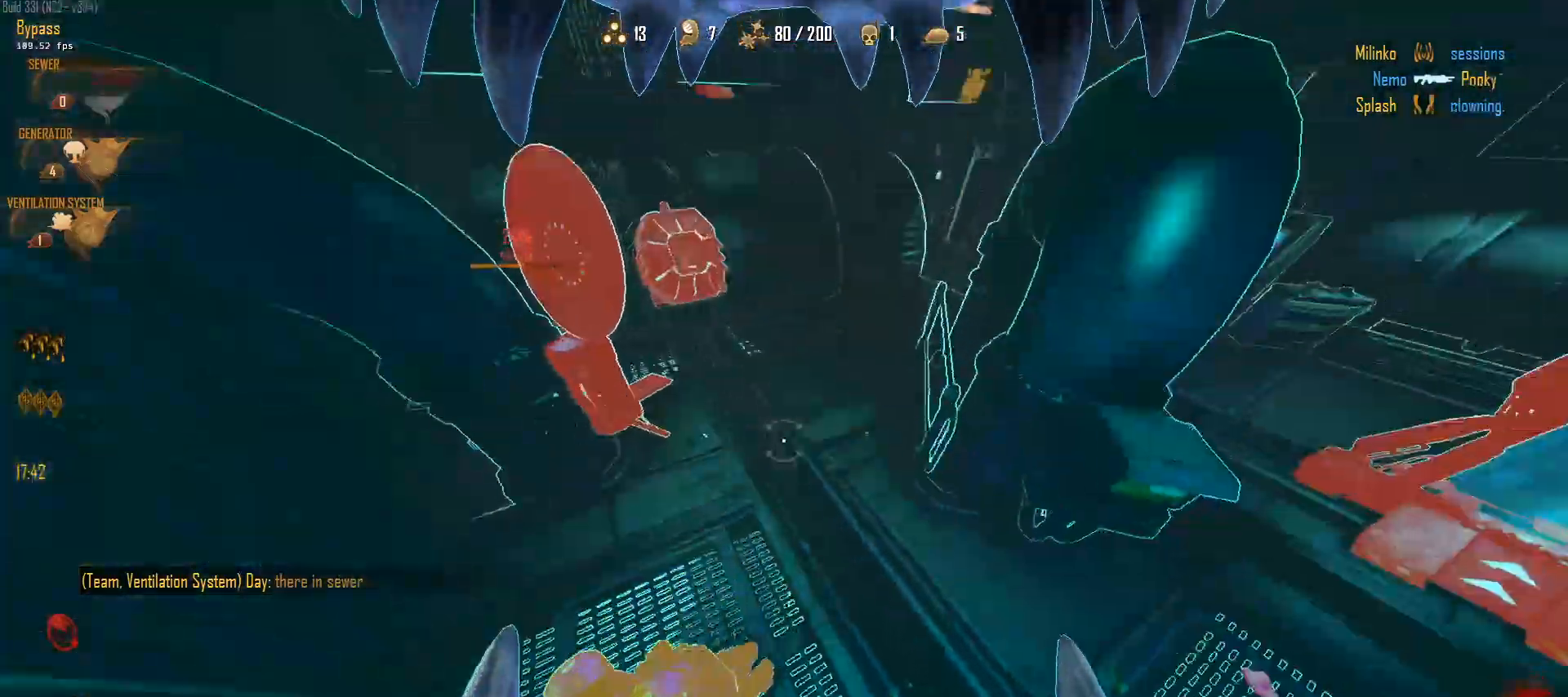
{"keys": ["a", "w"], "mouse": [], "mouse_move": "up-left", "events": [[17, "w", "up"], [67, "a", "down"], [100, "d", "up"], [150, "w", "down"], [250, "mouse_left", "up"]]}
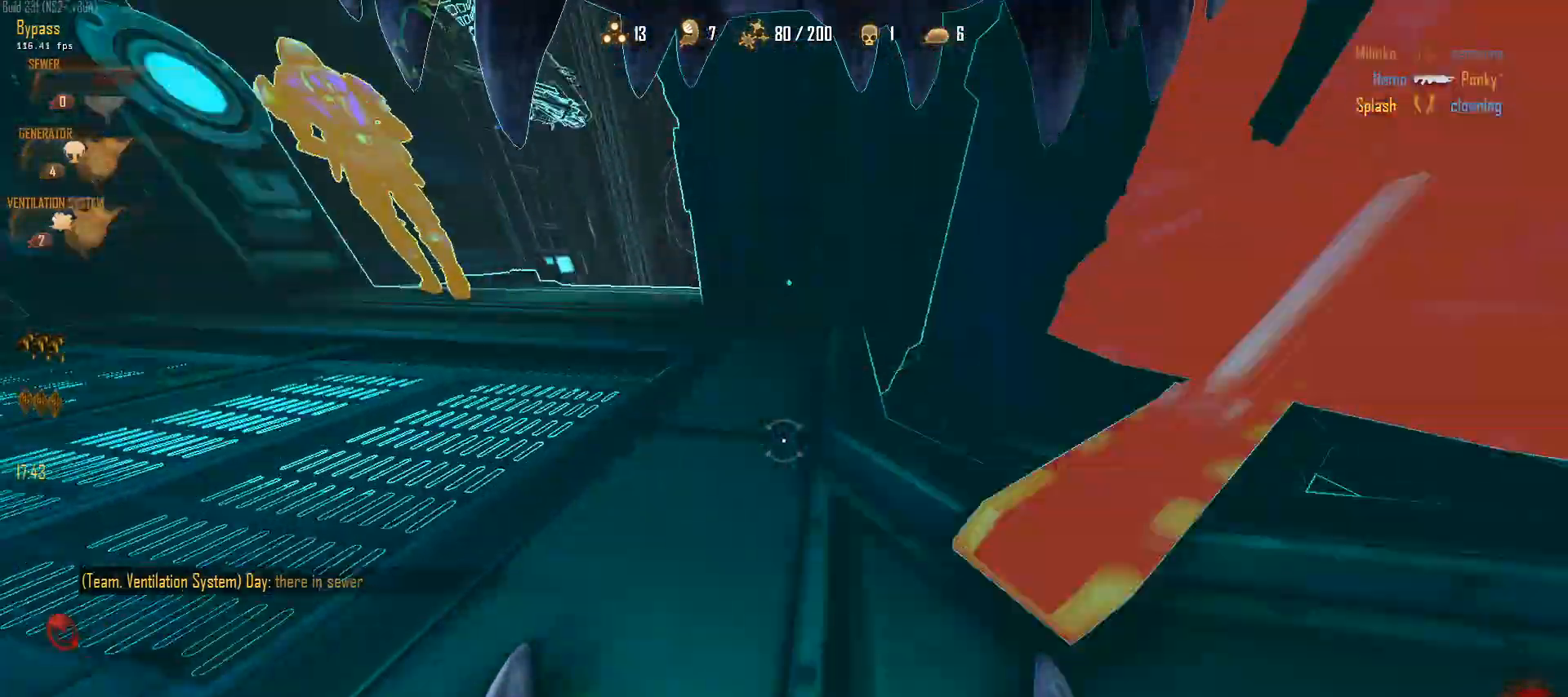
{"keys": ["a", "w"], "mouse": [], "mouse_move": "up", "events": [[117, "space", "down"], [167, "ctrl", "down"], [217, "d", "down"], [350, "space", "up"], [500, "ctrl", "up"], [500, "d", "up"]]}
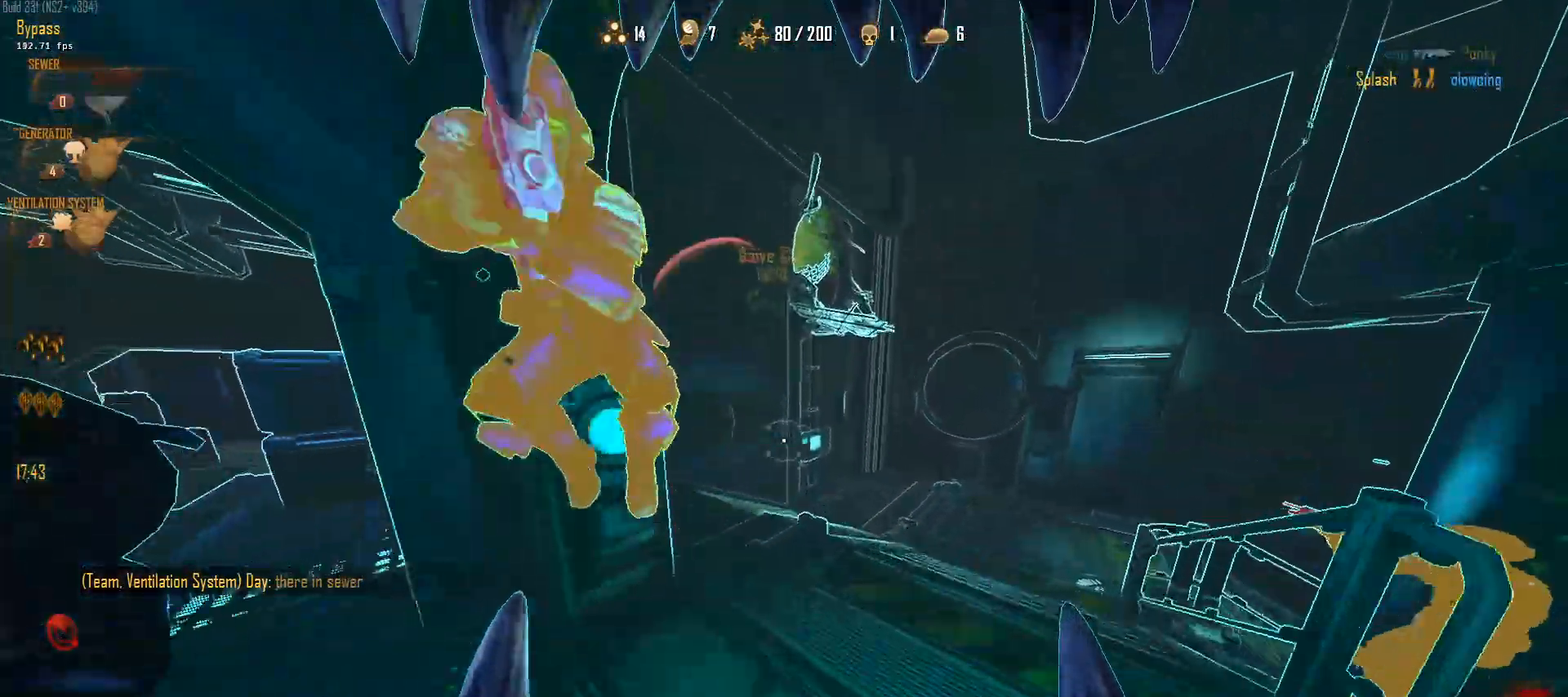
{"keys": ["a"], "mouse": [], "mouse_move": "right", "events": [[133, "mouse_left", "down"], [133, "w", "up"], [467, "mouse_left", "up"]]}
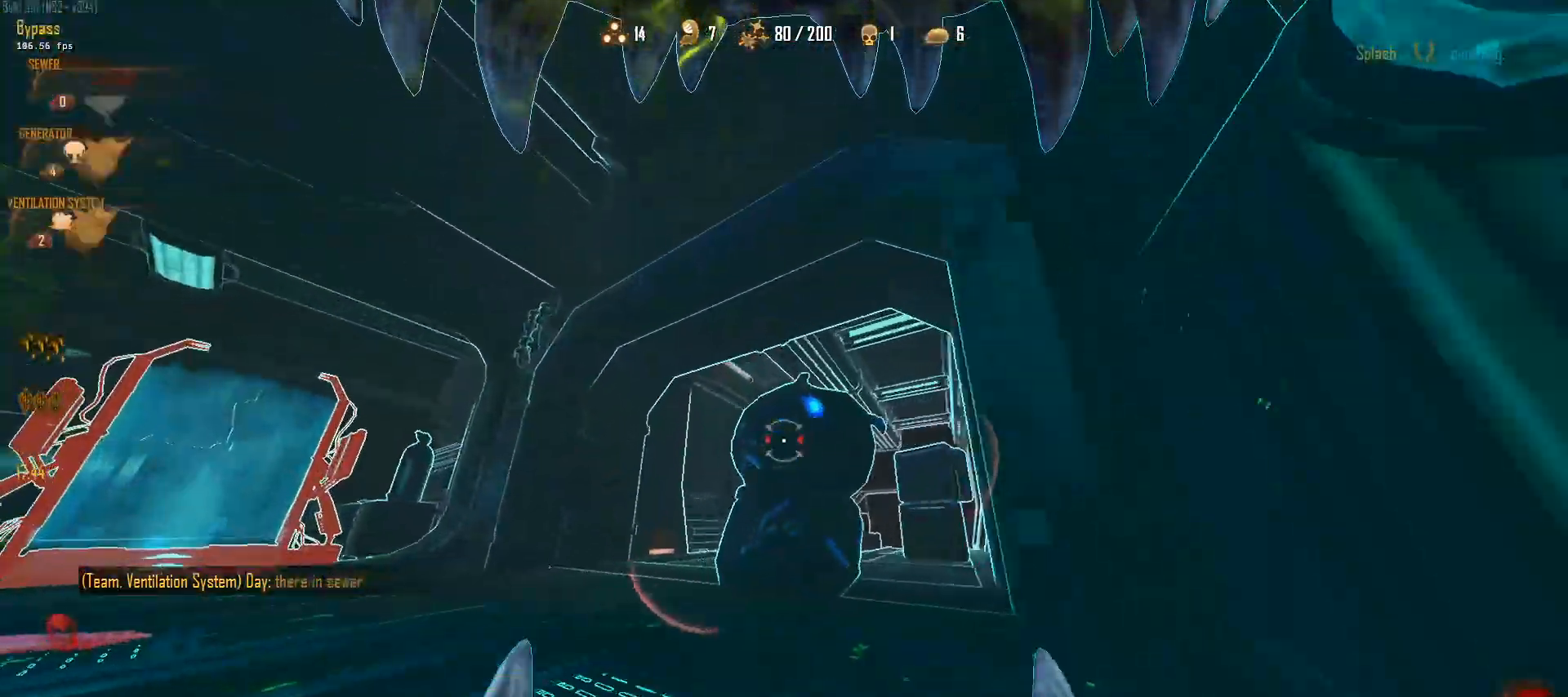
{"keys": ["a", "ctrl", "space"], "mouse": ["left"], "mouse_move": "right", "events": [[200, "mouse_left", "down"], [300, "space", "down"], [383, "ctrl", "down"]]}
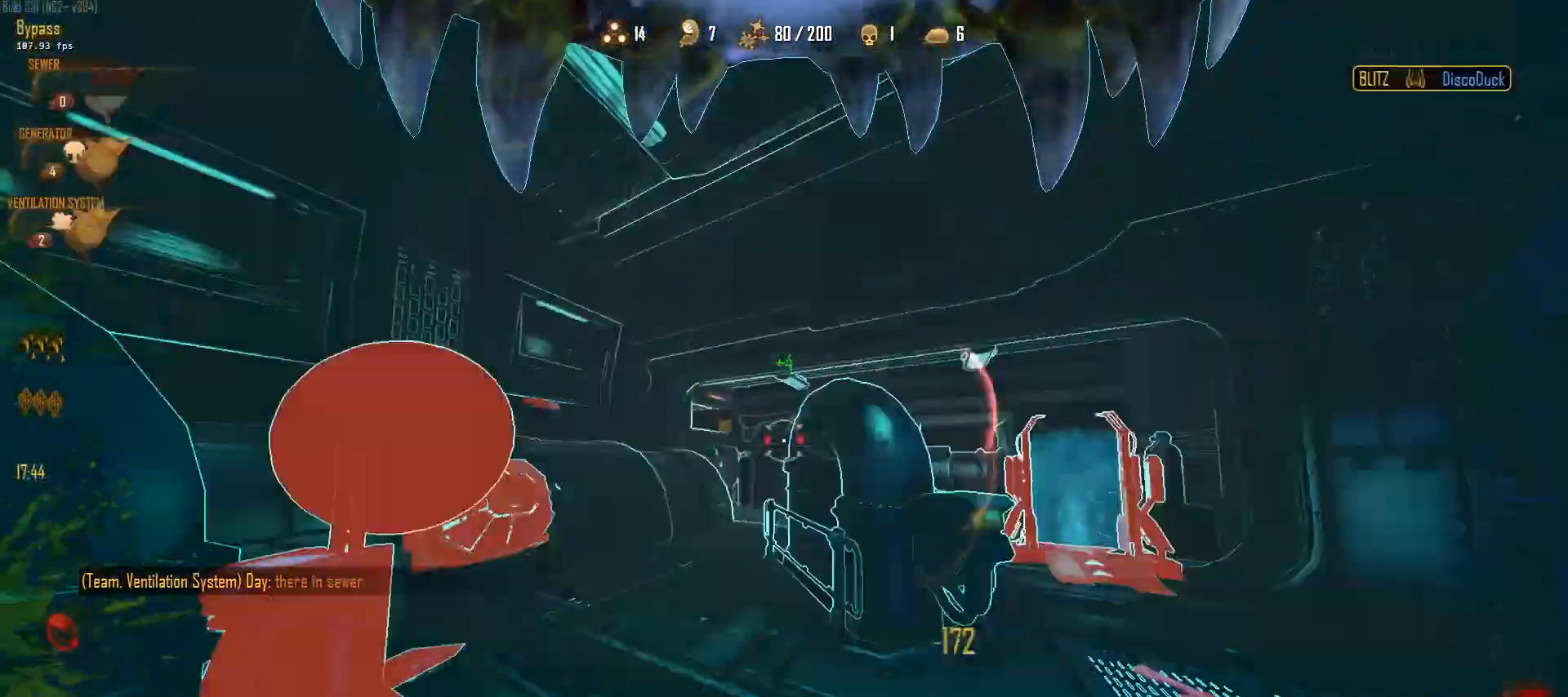
{"keys": ["w"], "mouse": [], "mouse_move": "up-left", "events": [[33, "ctrl", "up"], [33, "mouse_left", "up"], [33, "space", "up"], [33, "w", "down"], [67, "d", "down"], [117, "w", "up"], [217, "a", "up"], [317, "w", "down"], [400, "d", "up"]]}
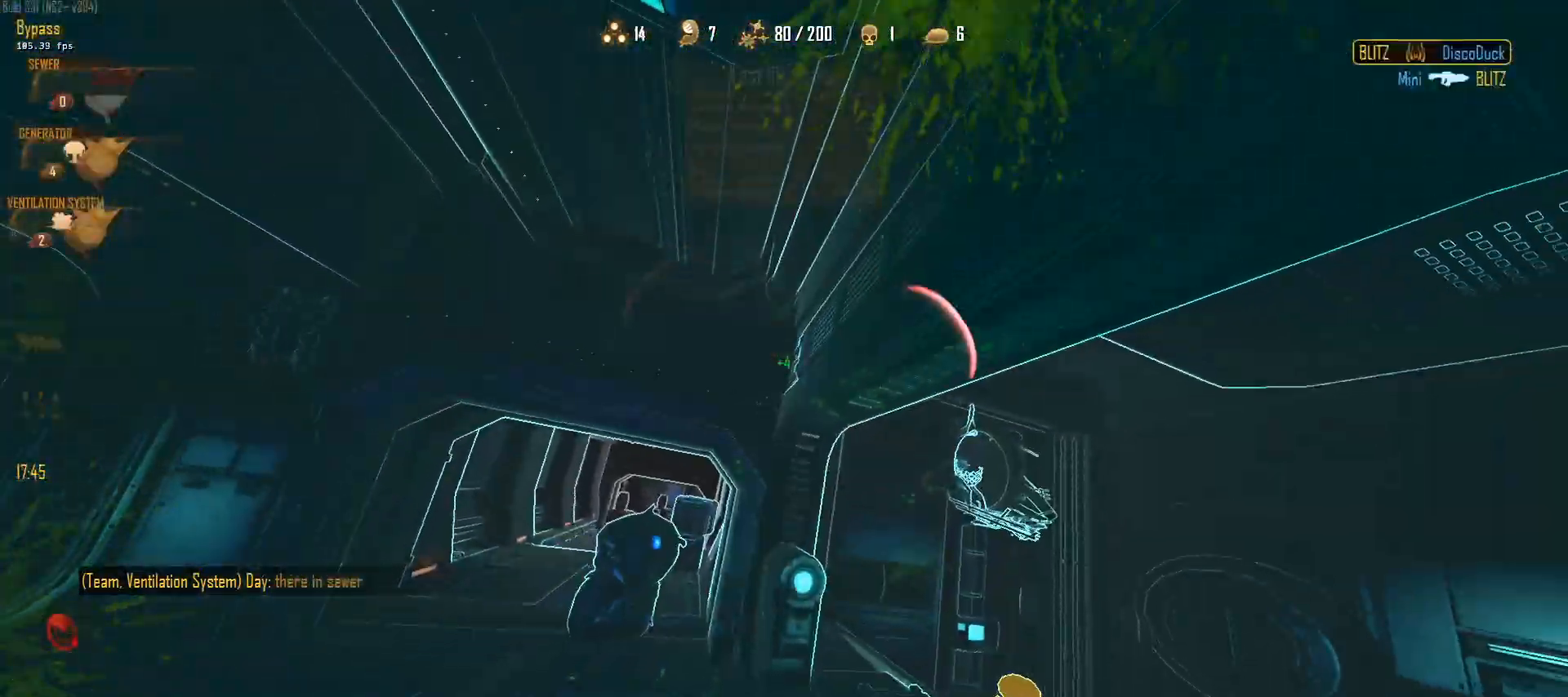
{"keys": ["c", "w"], "mouse": [], "mouse_move": "still", "events": [[50, "space", "down"], [133, "space", "up"], [283, "c", "down"]]}
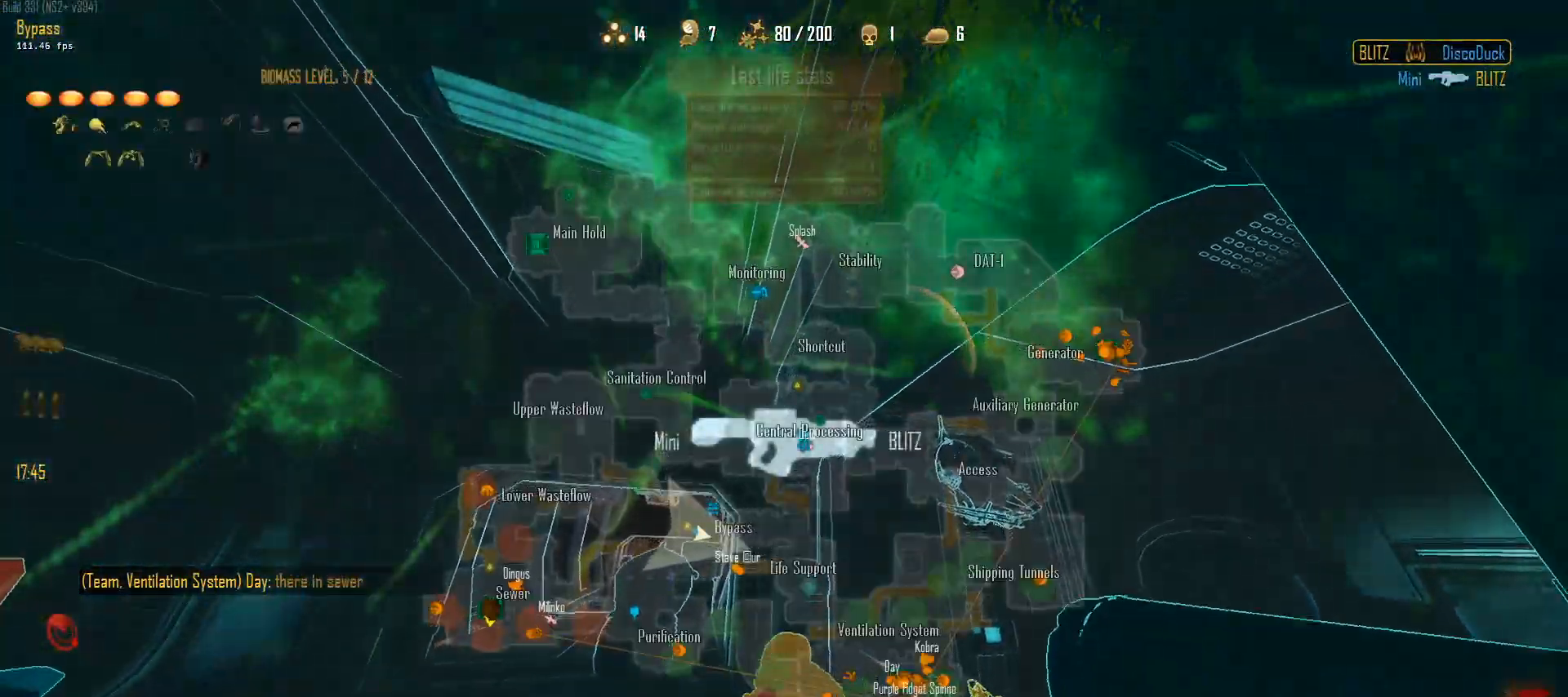
{"keys": ["c", "w"], "mouse": [], "mouse_move": "still", "events": []}
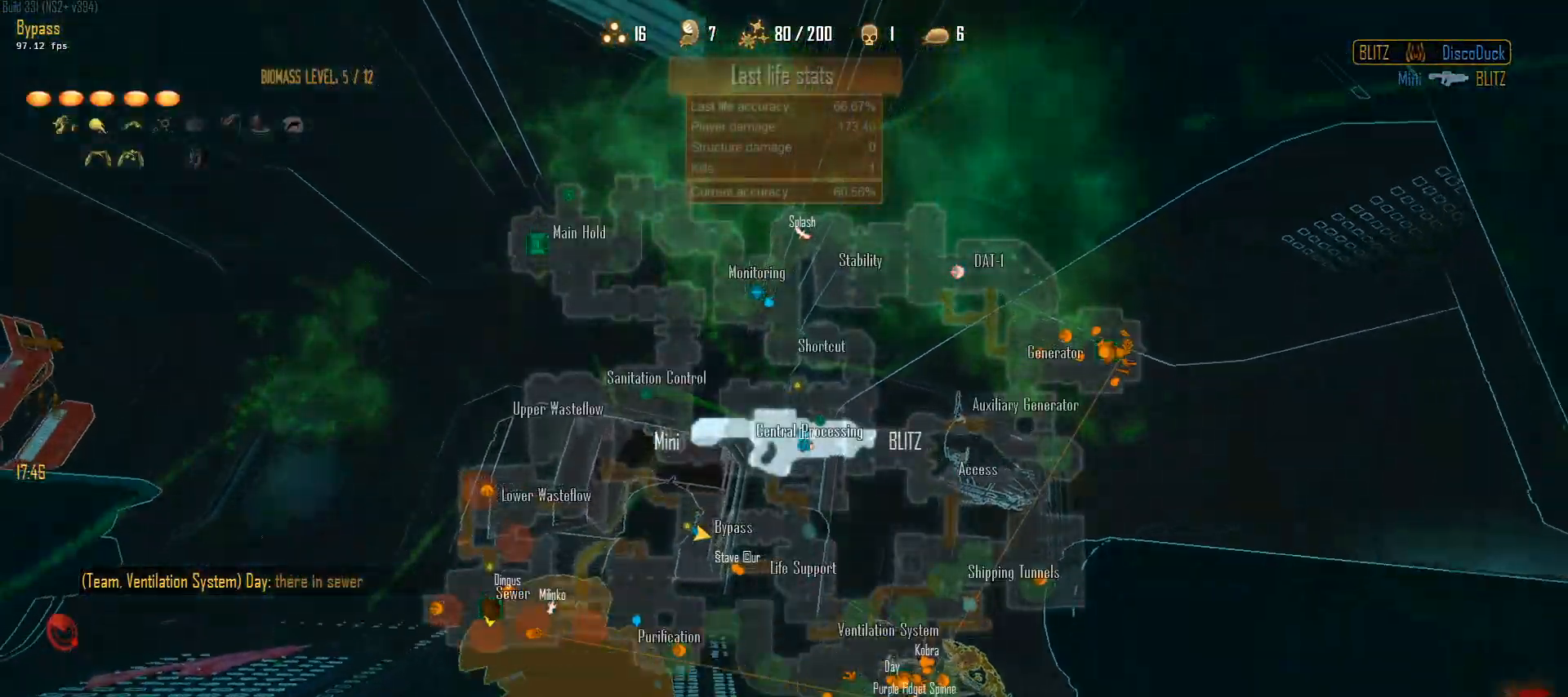
{"keys": ["c", "w"], "mouse": [], "mouse_move": "still", "events": []}
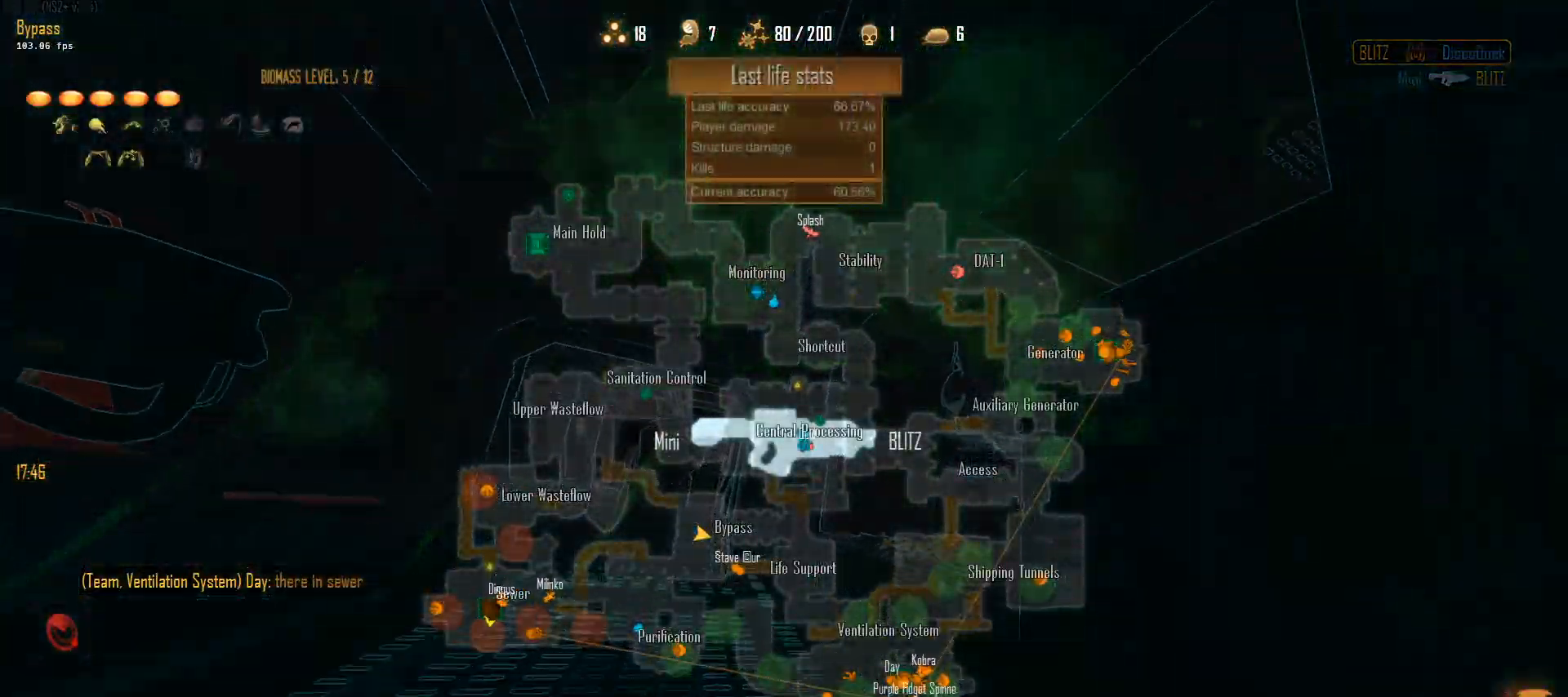
{"keys": ["c", "w"], "mouse": [], "mouse_move": "still", "events": []}
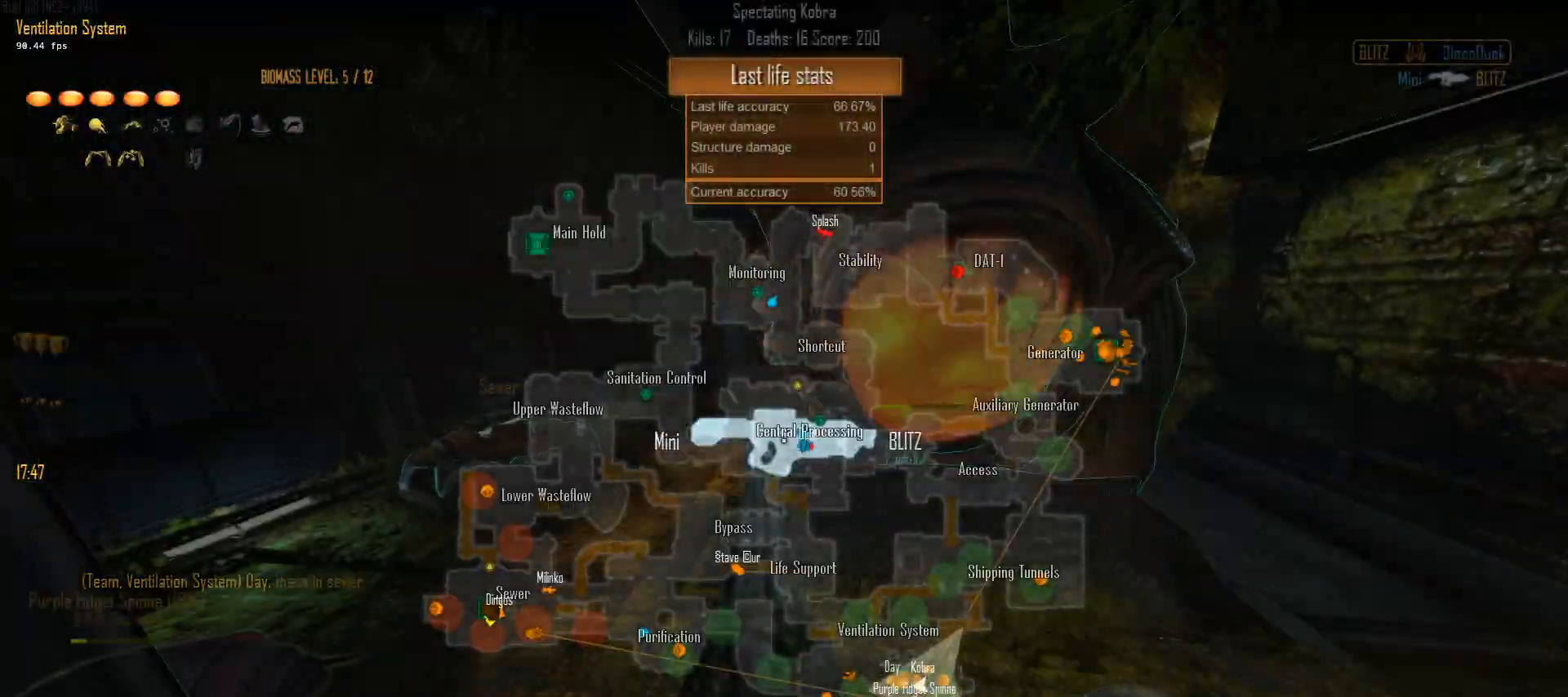
{"keys": ["w"], "mouse": [], "mouse_move": "still", "events": [[300, "c", "up"]]}
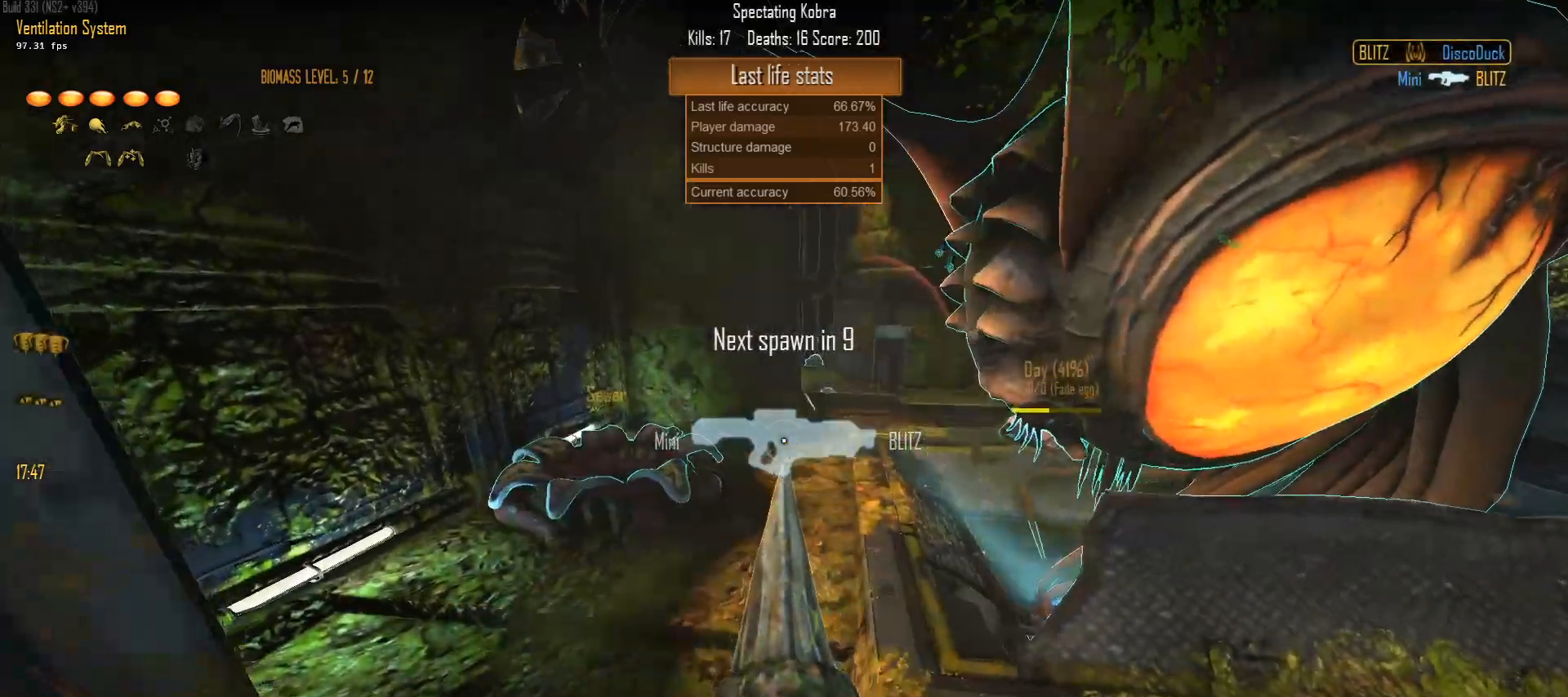
{"keys": ["w"], "mouse": [], "mouse_move": "still", "events": [[83, "c", "down"], [183, "c", "up"]]}
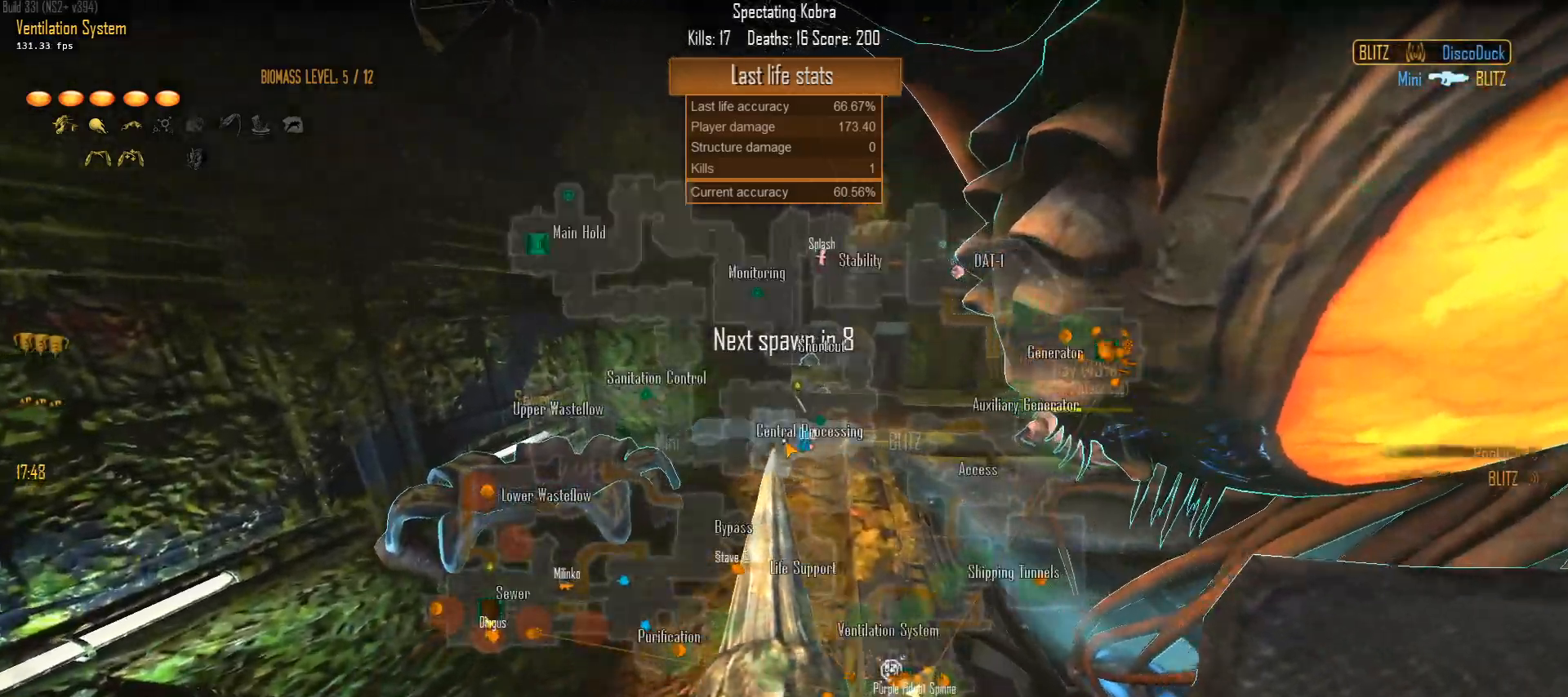
{"keys": ["w"], "mouse": [], "mouse_move": "still", "events": []}
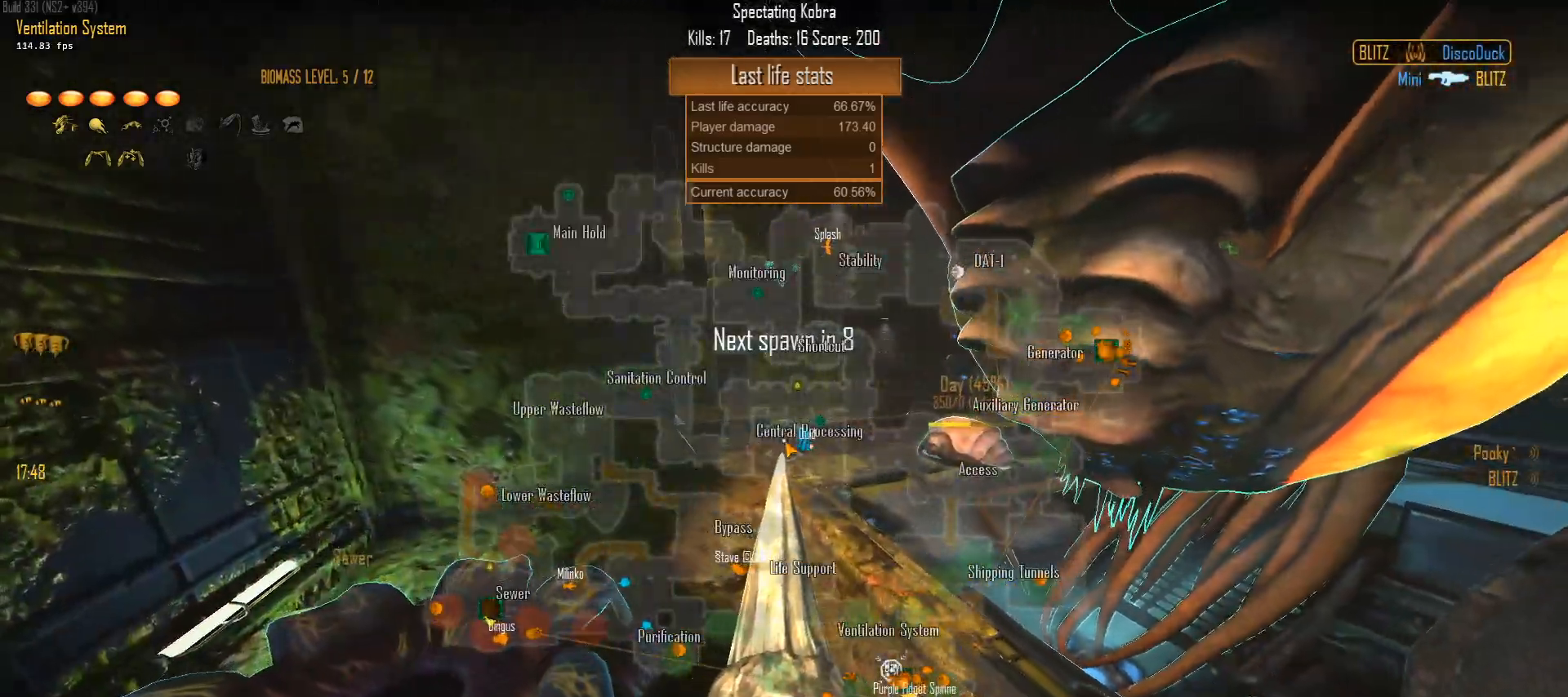
{"keys": ["w"], "mouse": [], "mouse_move": "still", "events": []}
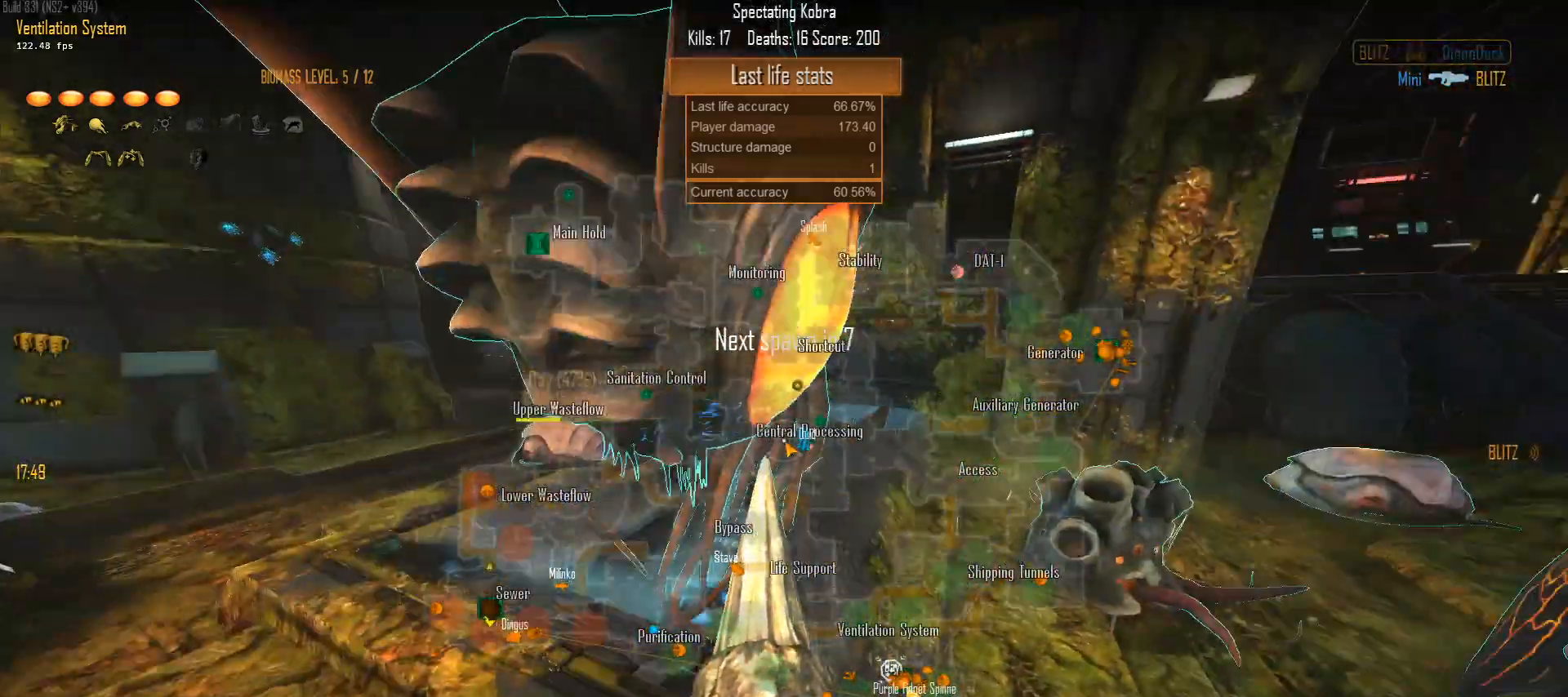
{"keys": ["w"], "mouse": [], "mouse_move": "up-right", "events": []}
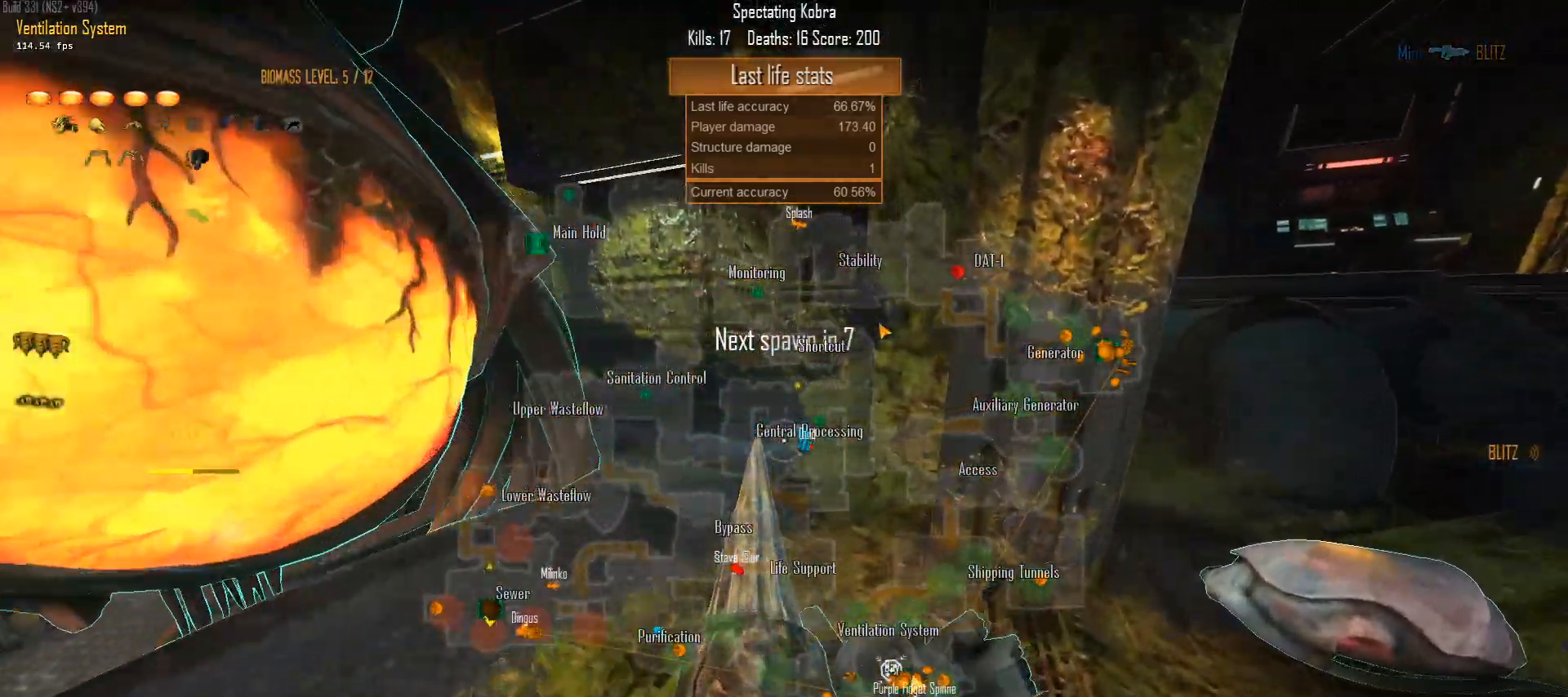
{"keys": ["w"], "mouse": [], "mouse_move": "still", "events": []}
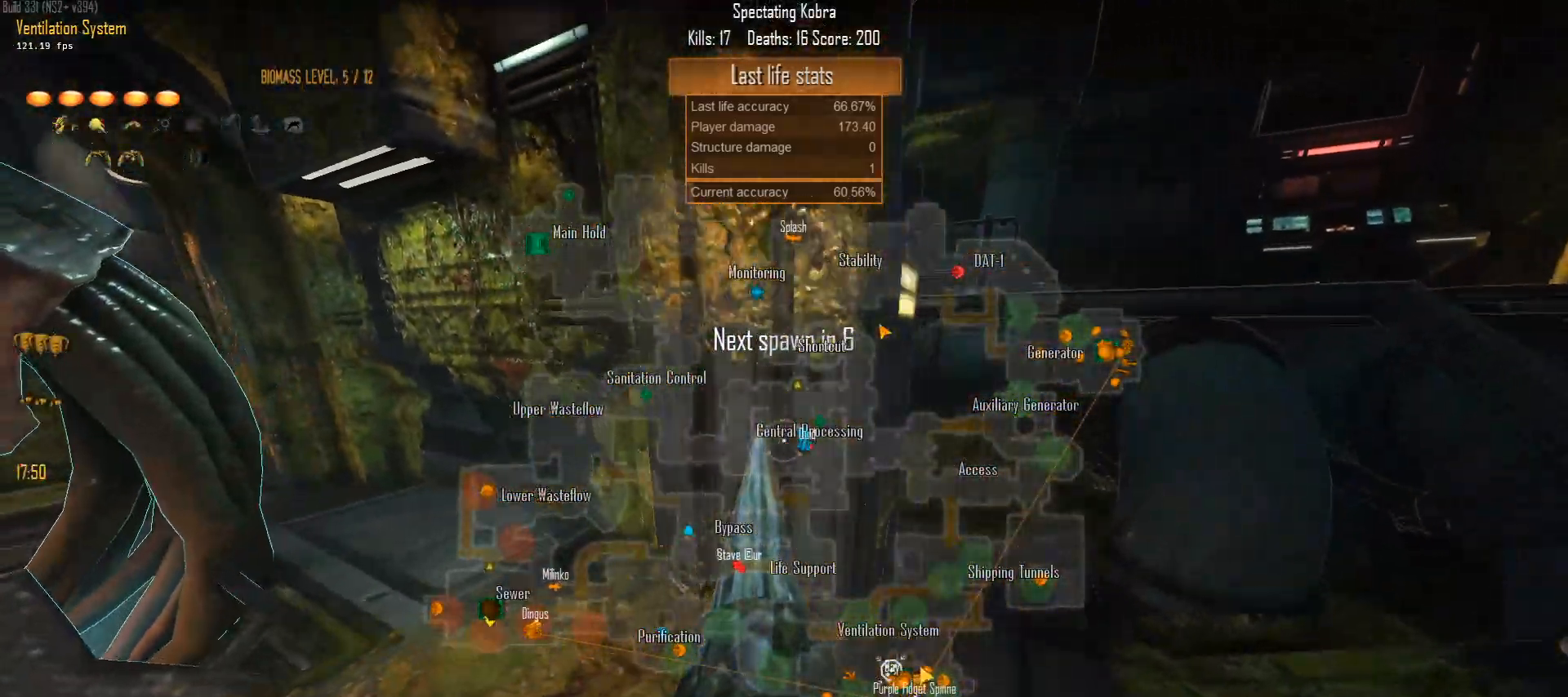
{"keys": ["w"], "mouse": [], "mouse_move": "still", "events": []}
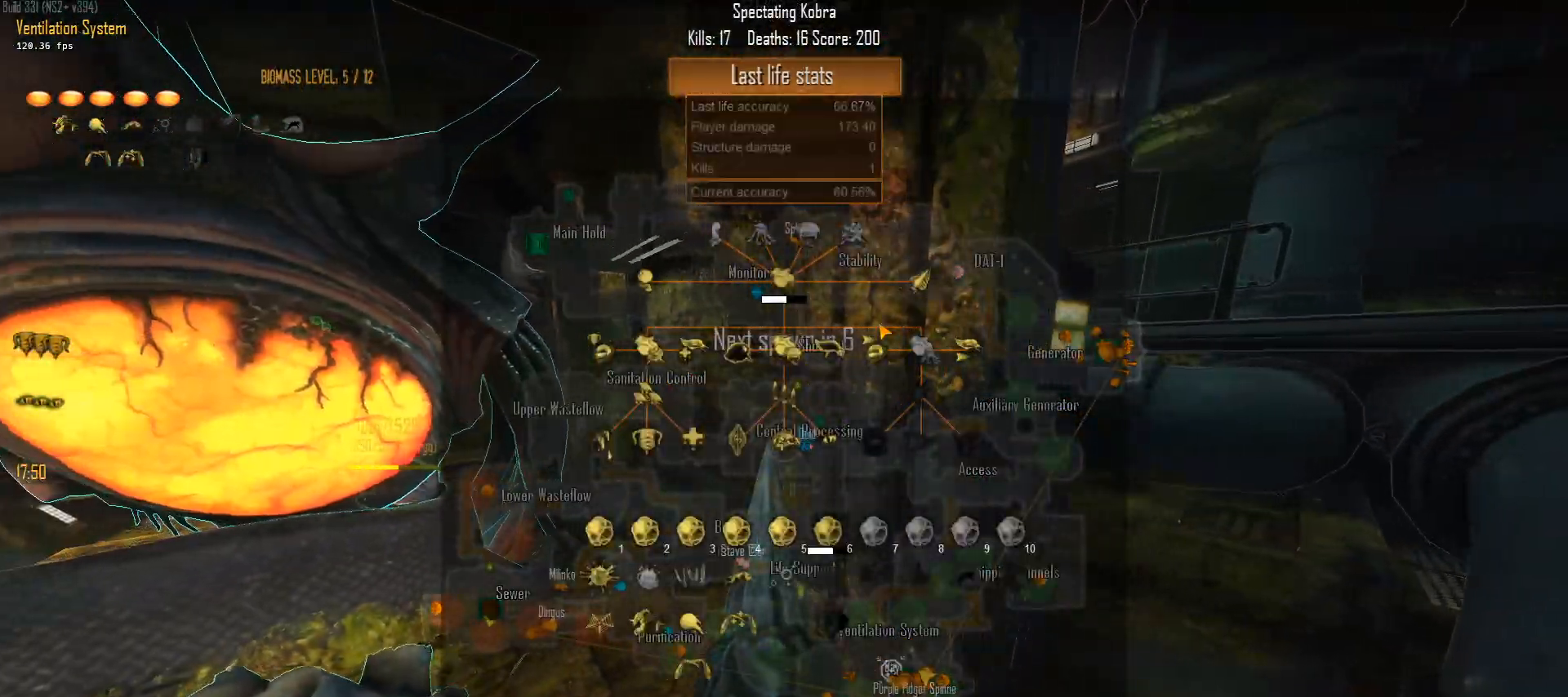
{"keys": ["w"], "mouse": [], "mouse_move": "still", "events": []}
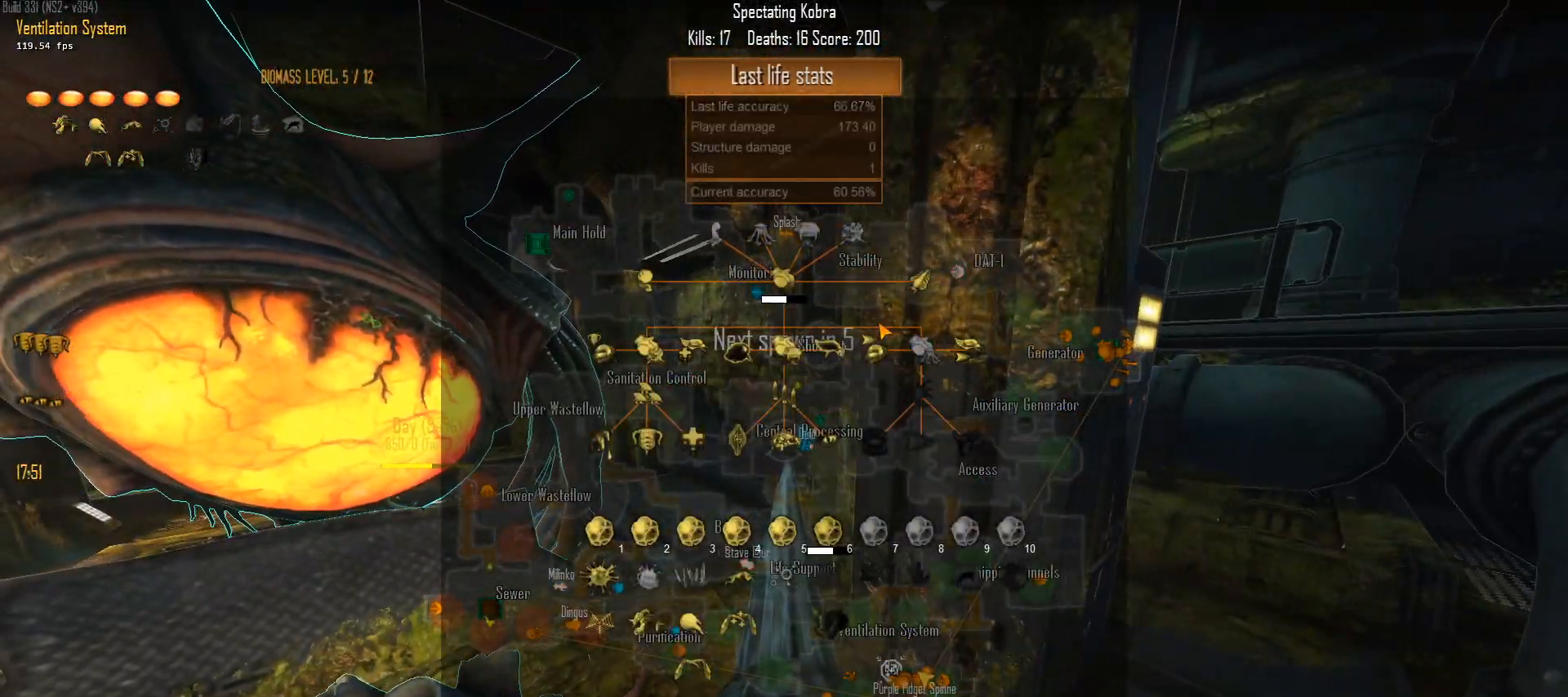
{"keys": ["w"], "mouse": [], "mouse_move": "still", "events": []}